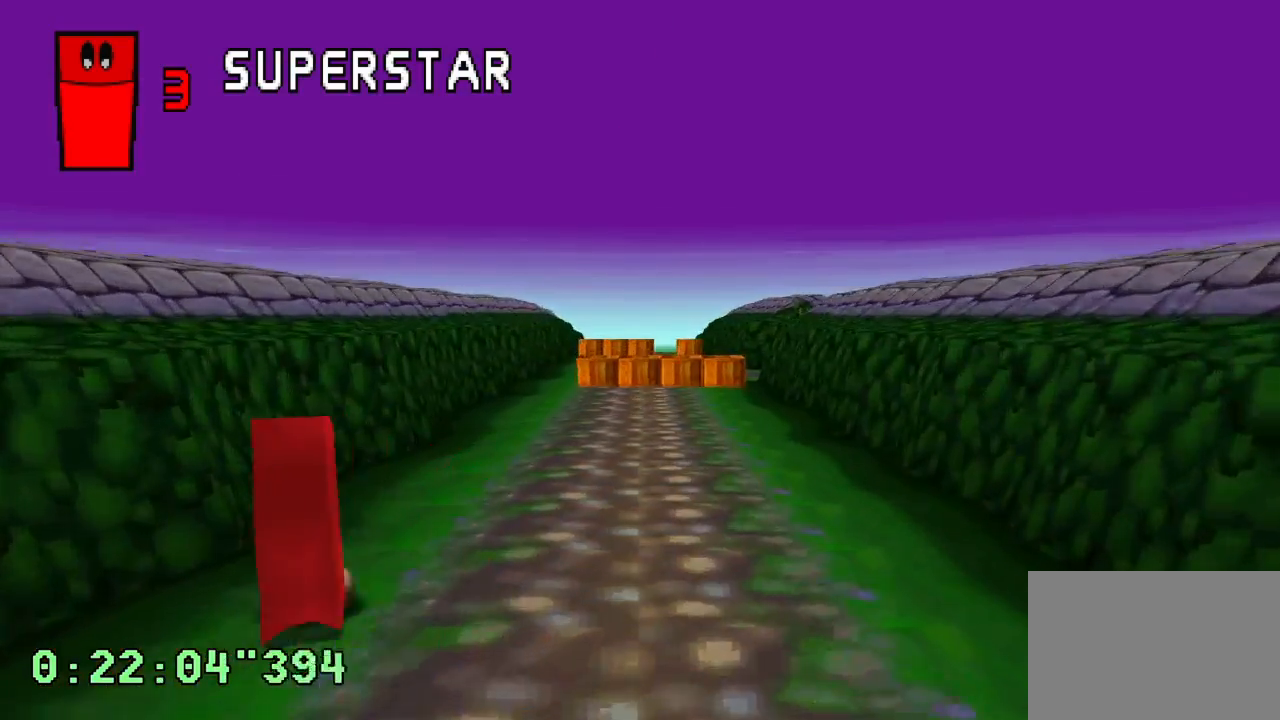
Gameplay with a controller (PlayStation layout); each line is a JSON object with the inputs held at the frame after it (dt_ms = milliseconds from this image to that frame). "events" lists button and stick changes between this image and that frame as [ms after this image, input, new state], when the widget could be followed in between. Not read: L3 R3.
{"dt_ms": 500, "buttons": ["CROSS"], "left_stick": "center", "right_stick": "center", "events": []}
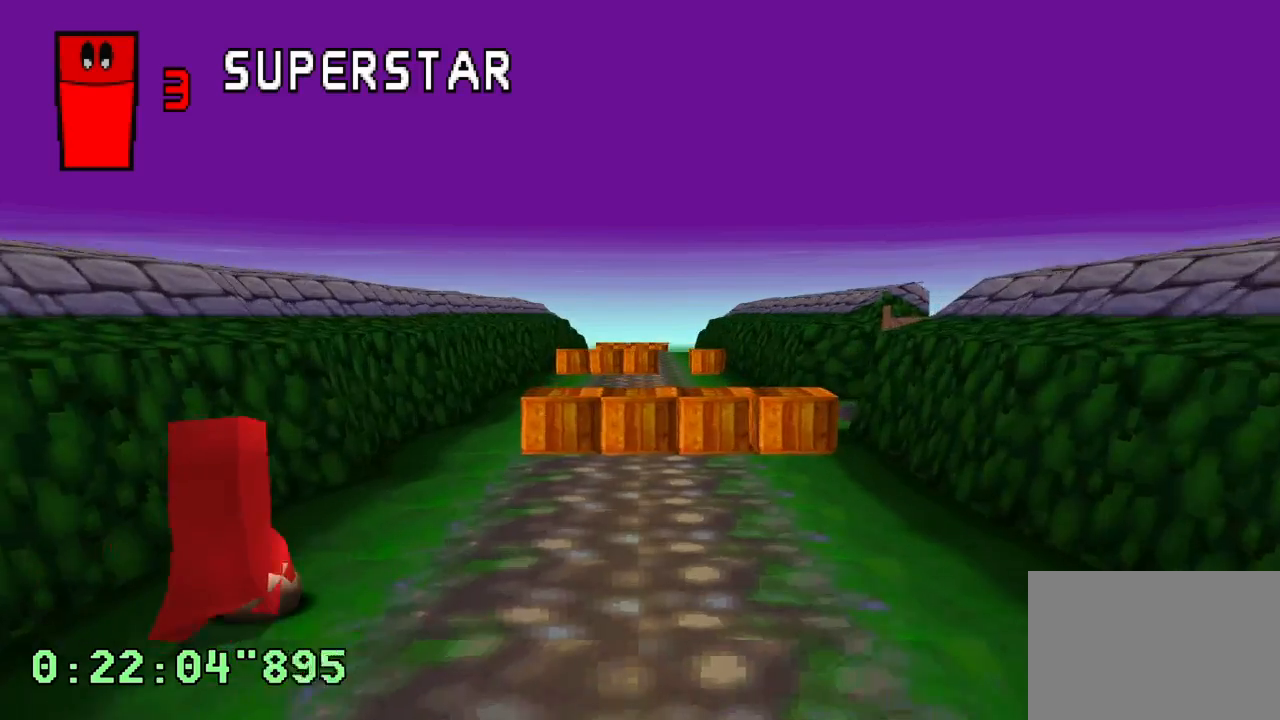
{"dt_ms": 500, "buttons": ["CROSS", "DPAD_RIGHT"], "left_stick": "center", "right_stick": "center", "events": [[283, "DPAD_RIGHT", "down"]]}
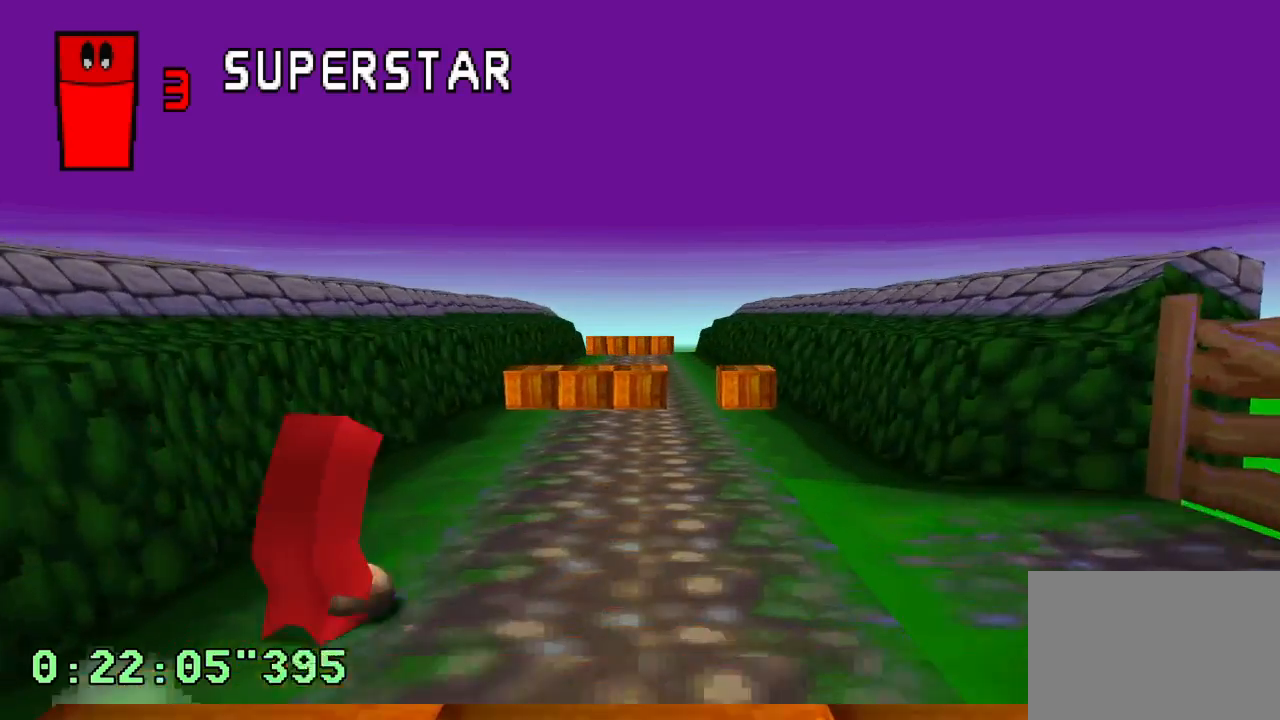
{"dt_ms": 500, "buttons": ["CROSS"], "left_stick": "center", "right_stick": "center", "events": [[100, "DPAD_RIGHT", "up"]]}
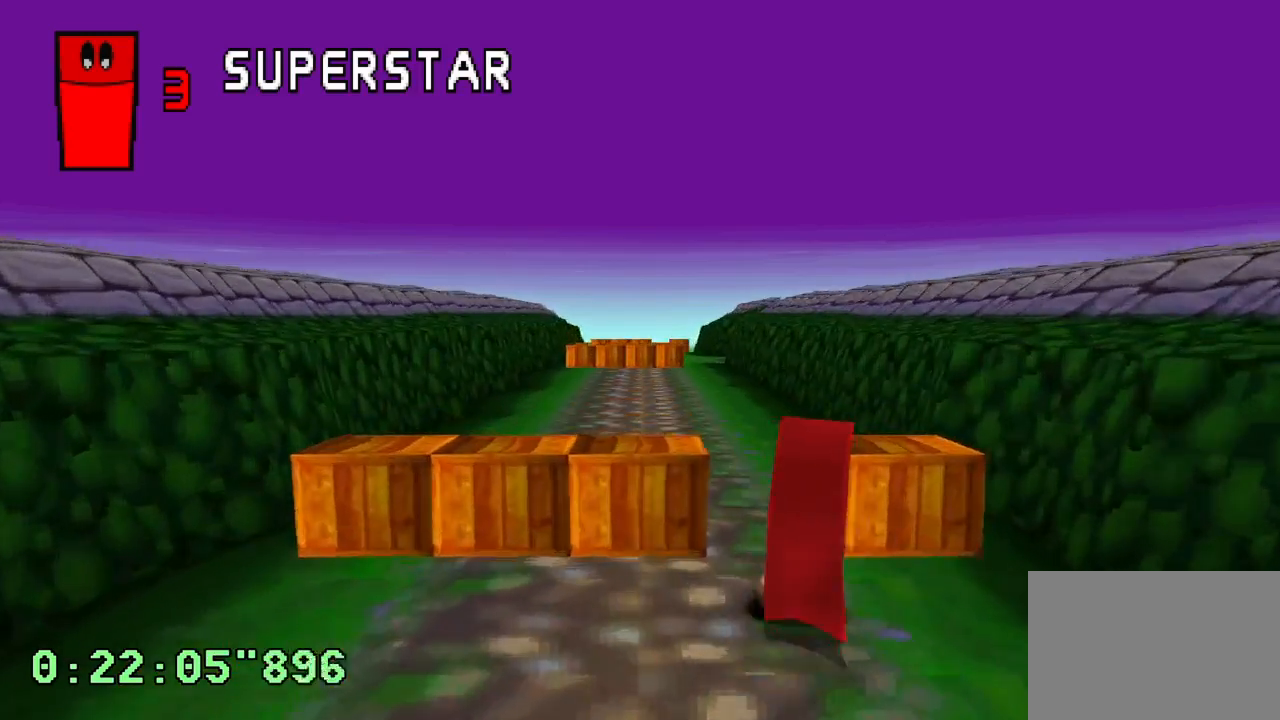
{"dt_ms": 500, "buttons": ["CROSS"], "left_stick": "center", "right_stick": "center", "events": [[283, "DPAD_RIGHT", "down"], [483, "DPAD_RIGHT", "up"]]}
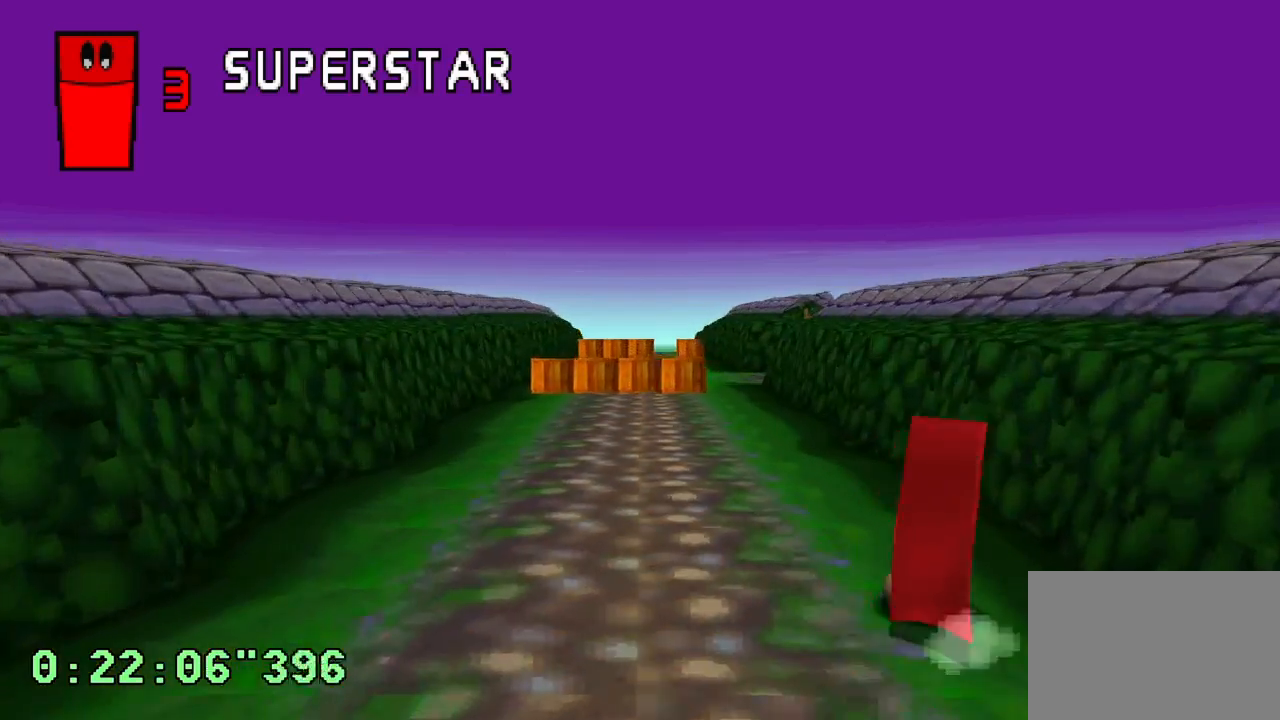
{"dt_ms": 500, "buttons": ["CROSS"], "left_stick": "center", "right_stick": "center", "events": []}
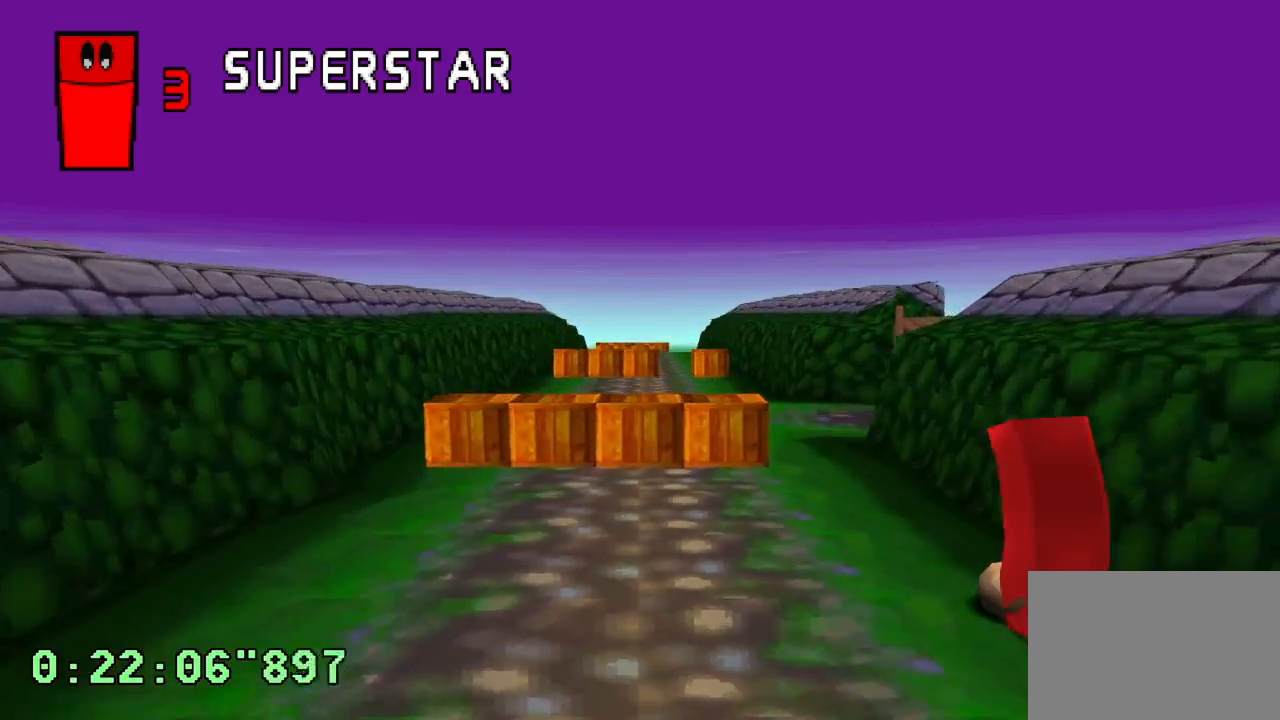
{"dt_ms": 500, "buttons": ["CROSS"], "left_stick": "center", "right_stick": "center"}
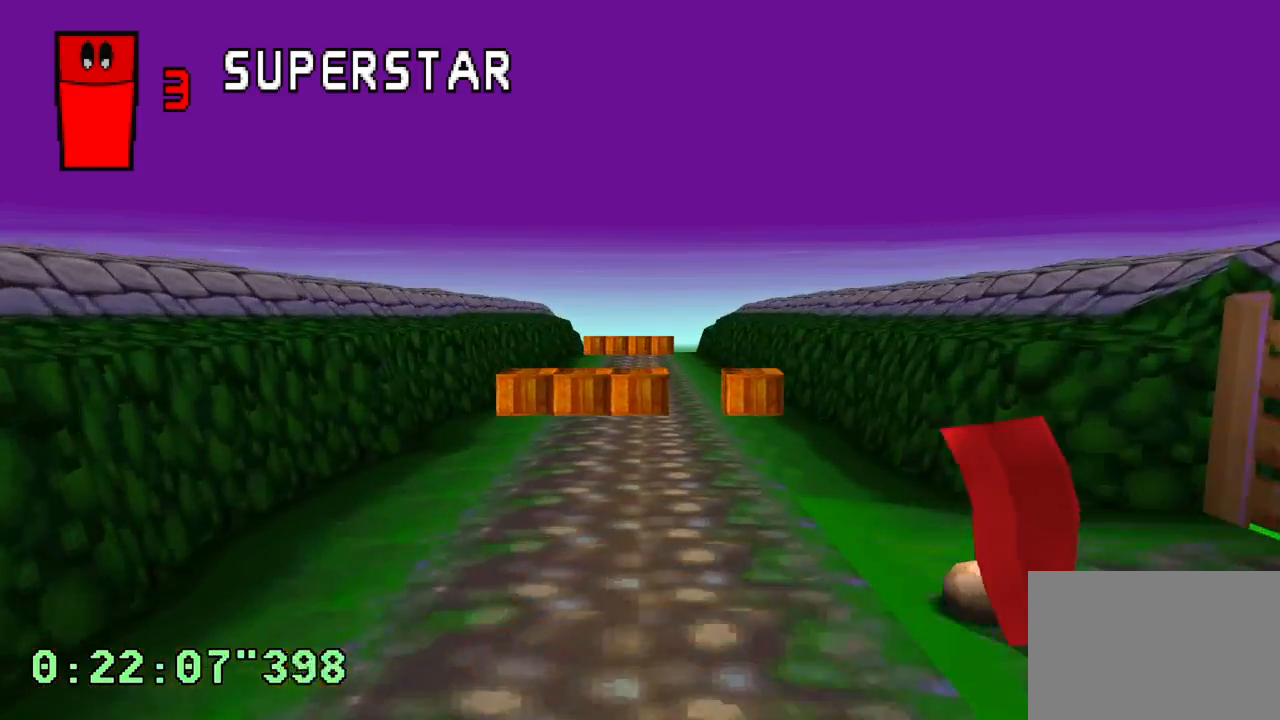
{"dt_ms": 500, "buttons": ["CROSS"], "left_stick": "center", "right_stick": "center", "events": []}
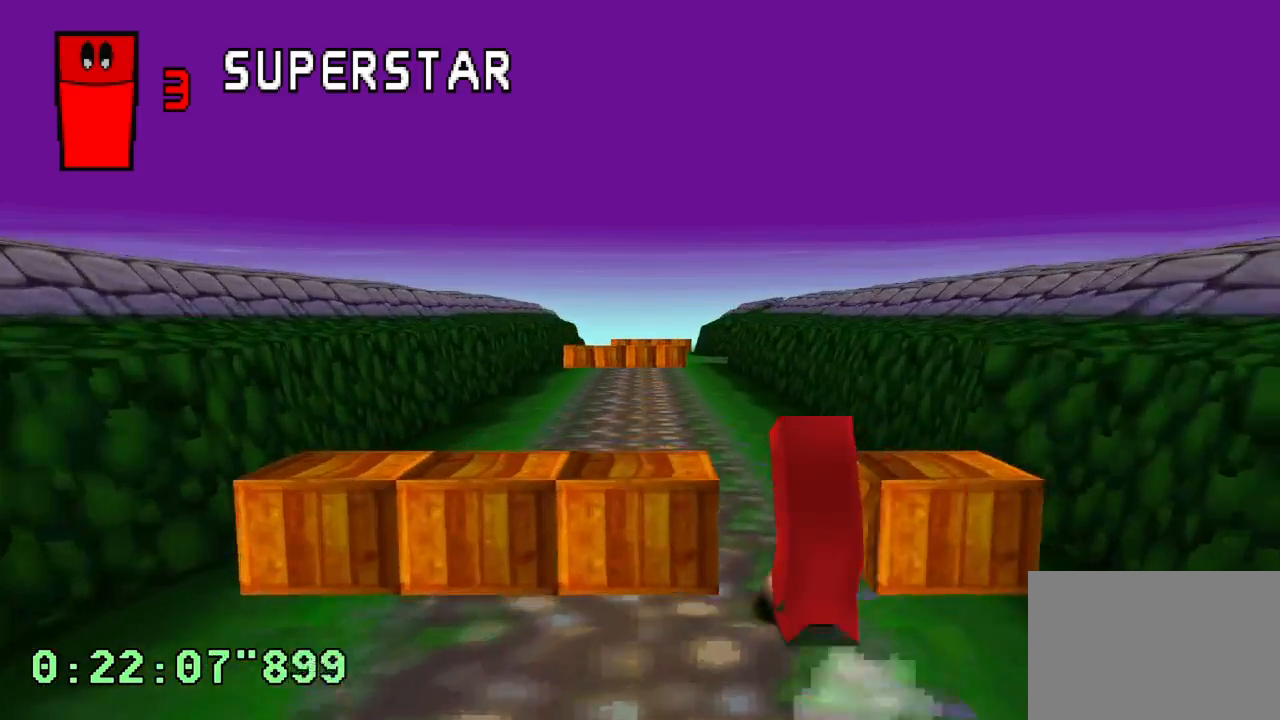
{"dt_ms": 500, "buttons": ["CROSS"], "left_stick": "center", "right_stick": "center", "events": [[283, "DPAD_RIGHT", "down"], [433, "DPAD_RIGHT", "up"]]}
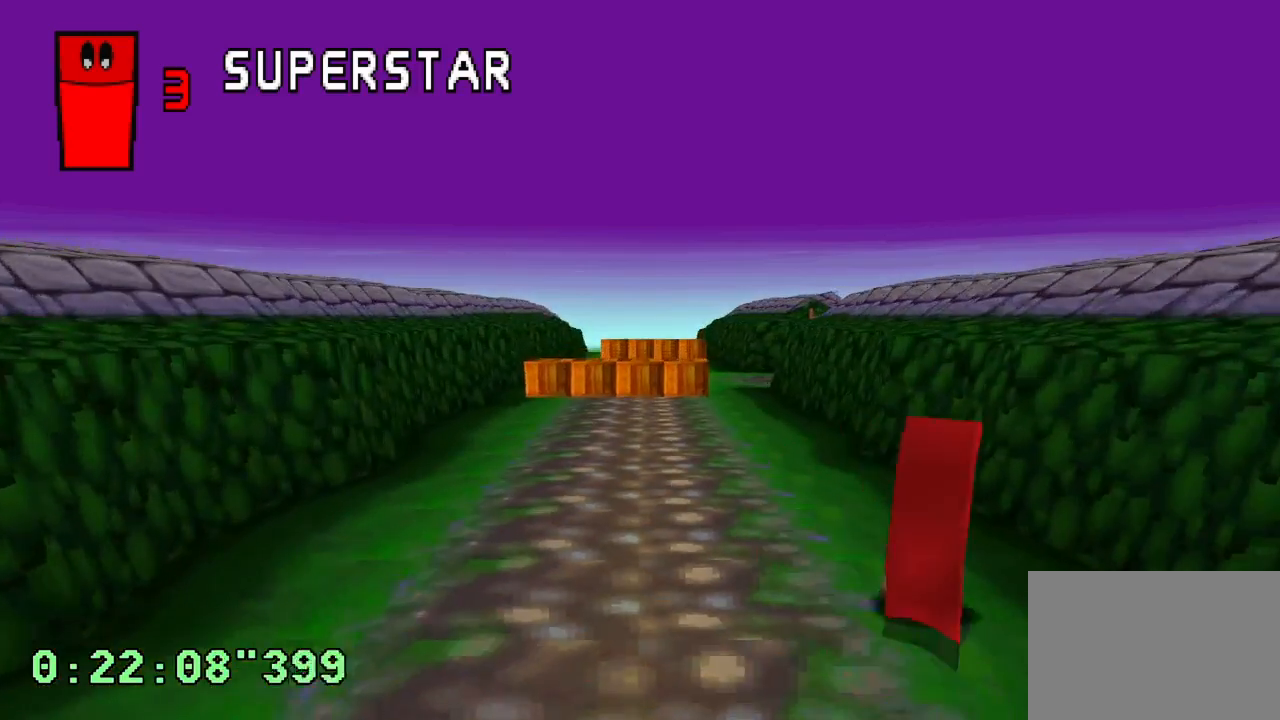
{"dt_ms": 500, "buttons": ["CROSS"], "left_stick": "center", "right_stick": "center", "events": []}
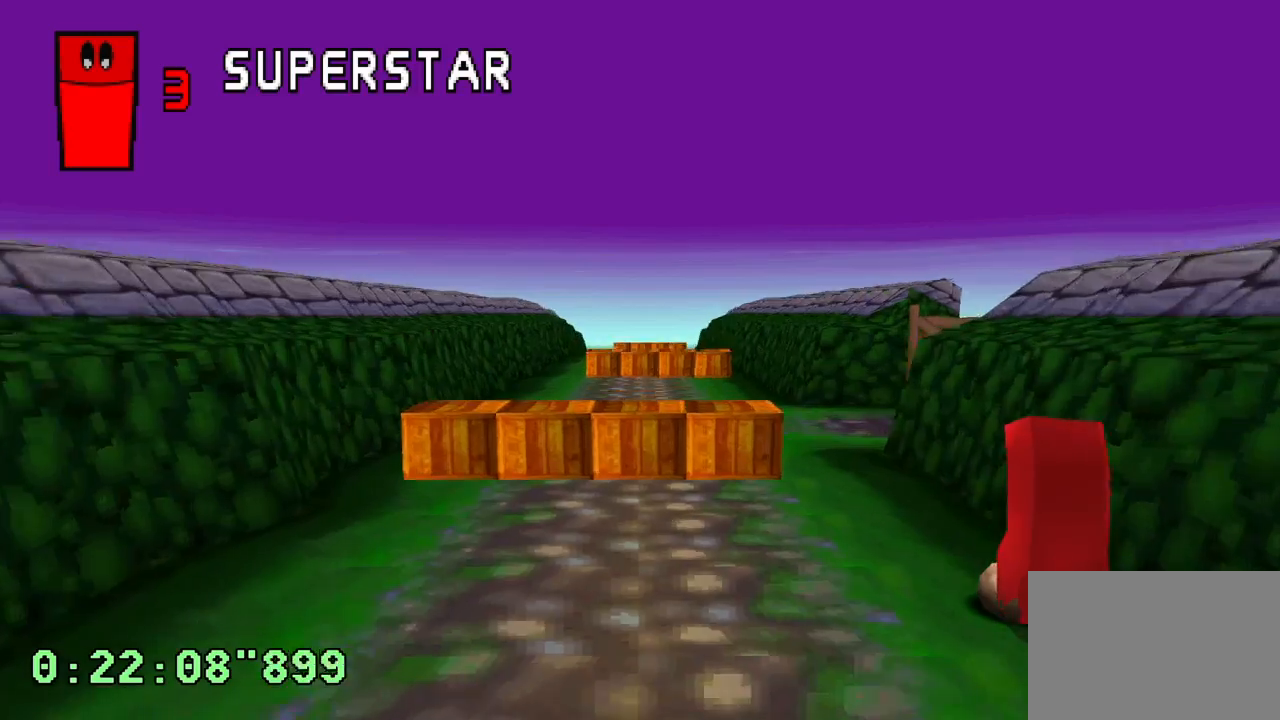
{"dt_ms": 500, "buttons": ["CROSS", "DPAD_LEFT"], "left_stick": "center", "right_stick": "center", "events": [[233, "DPAD_LEFT", "down"]]}
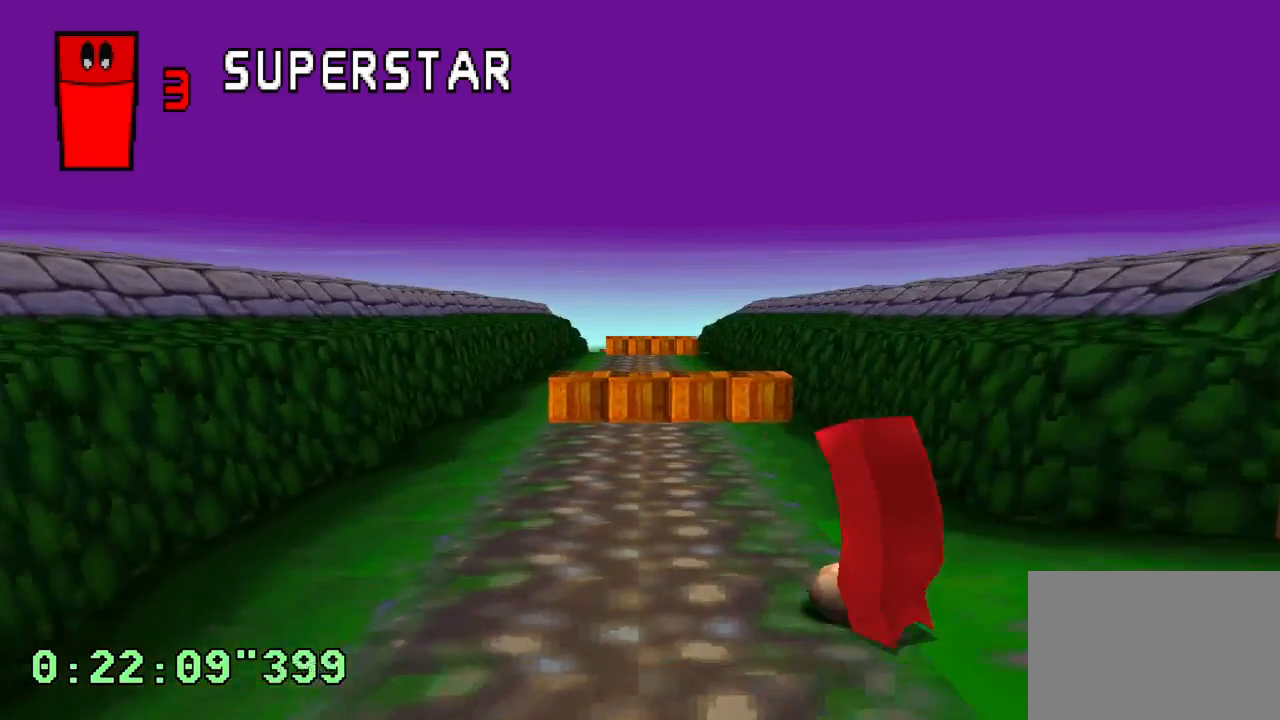
{"dt_ms": 500, "buttons": ["CROSS"], "left_stick": "center", "right_stick": "center", "events": [[283, "DPAD_LEFT", "up"]]}
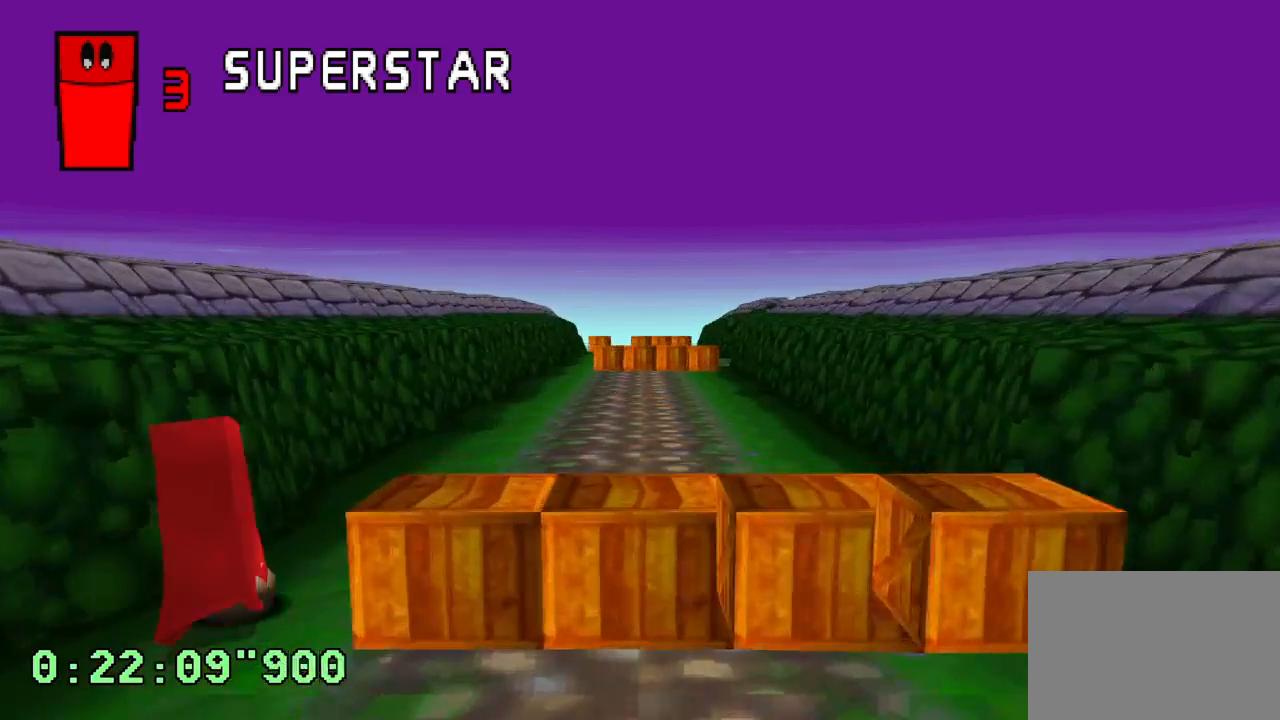
{"dt_ms": 500, "buttons": ["CROSS"], "left_stick": "center", "right_stick": "center", "events": []}
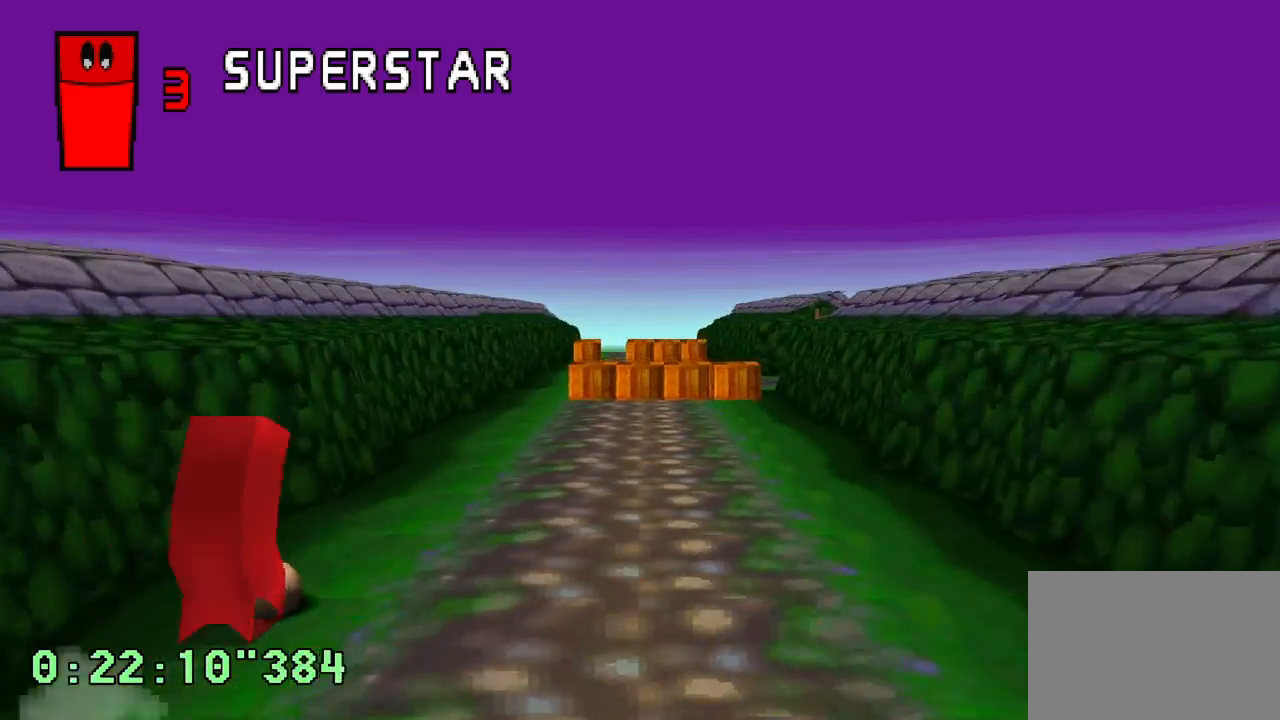
{"dt_ms": 500, "buttons": ["CROSS"], "left_stick": "center", "right_stick": "center", "events": []}
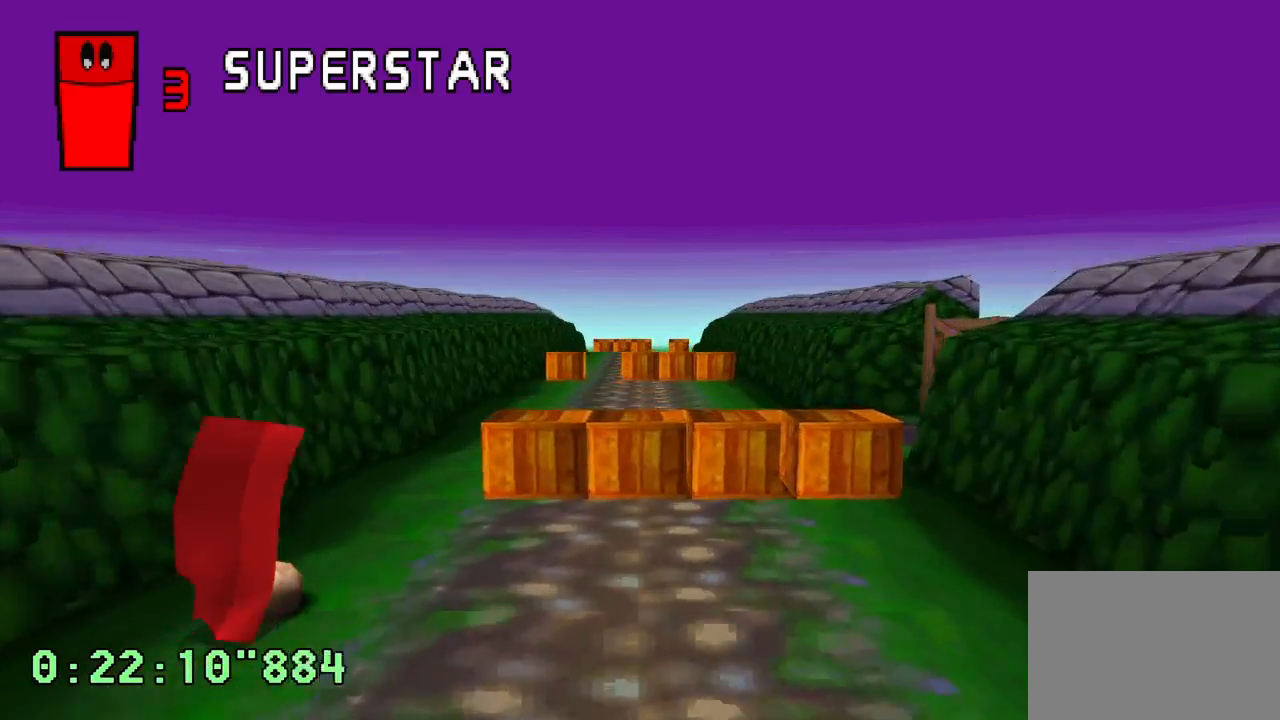
{"dt_ms": 500, "buttons": ["CROSS"], "left_stick": "center", "right_stick": "center", "events": [[183, "DPAD_RIGHT", "down"], [300, "DPAD_RIGHT", "up"]]}
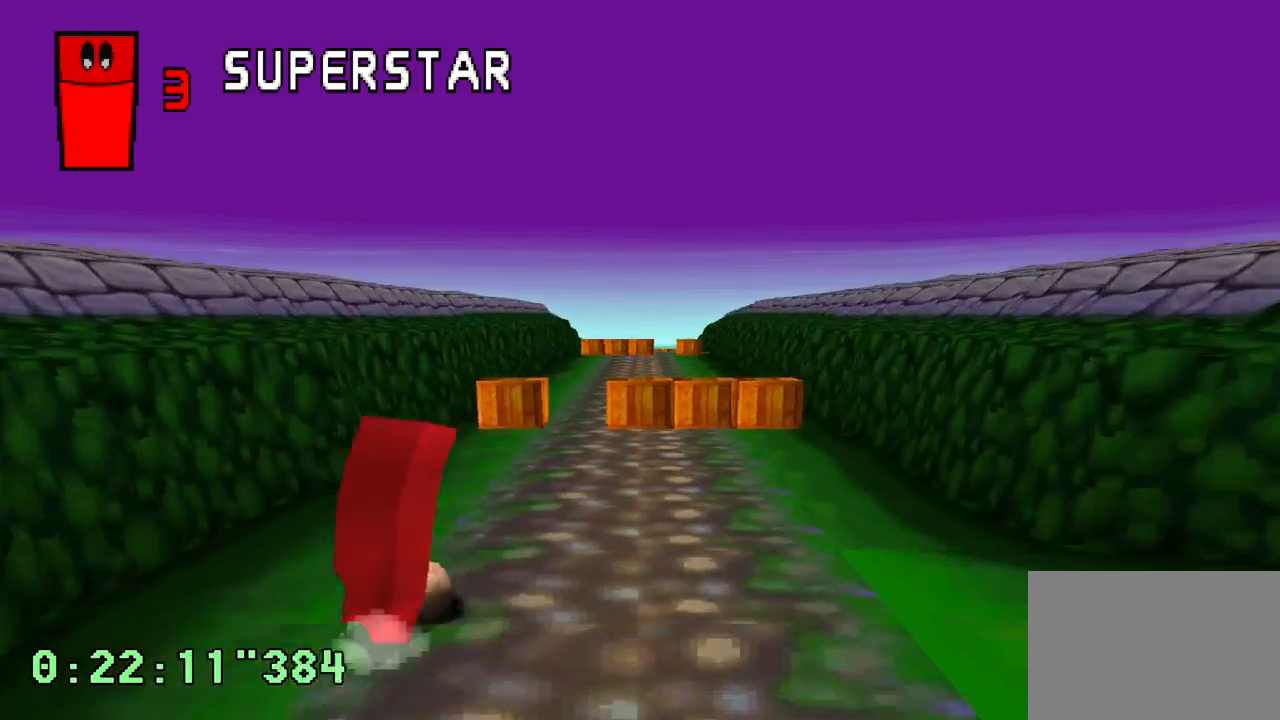
{"dt_ms": 500, "buttons": ["CROSS"], "left_stick": "center", "right_stick": "center", "events": [[267, "DPAD_LEFT", "down"], [317, "DPAD_LEFT", "up"]]}
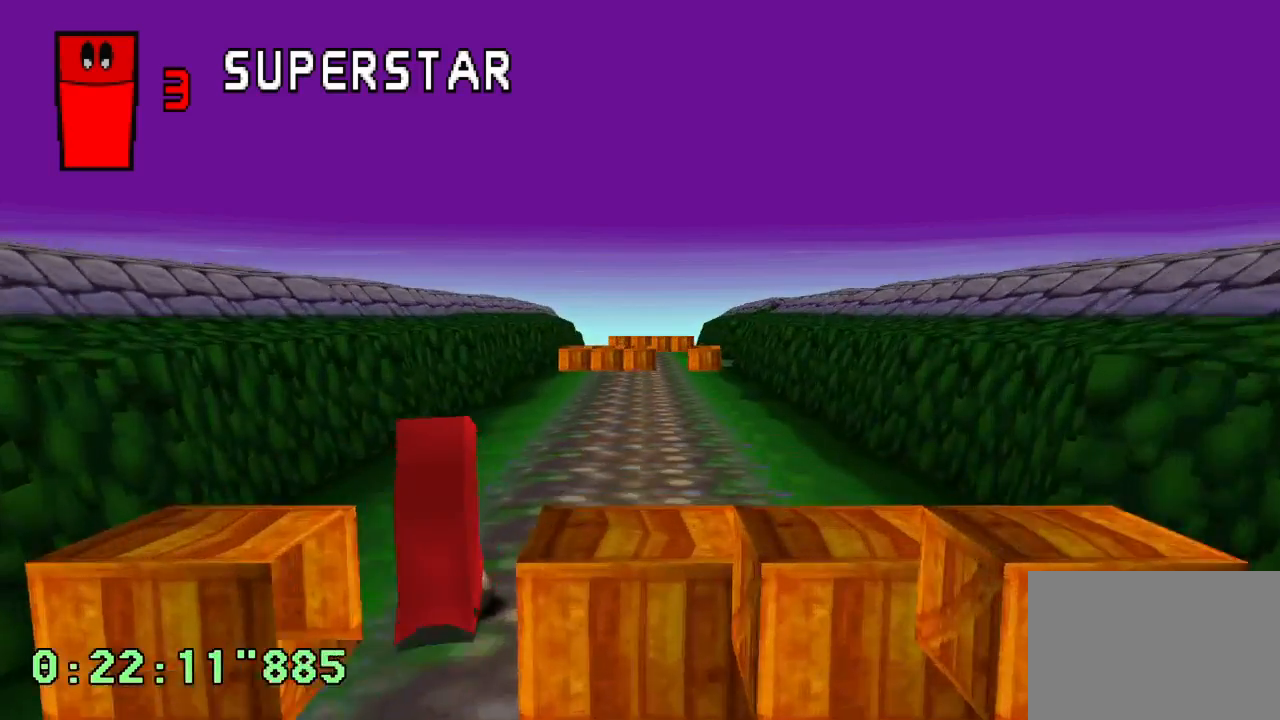
{"dt_ms": 500, "buttons": ["CROSS"], "left_stick": "center", "right_stick": "center", "events": [[50, "DPAD_RIGHT", "down"], [250, "DPAD_RIGHT", "up"]]}
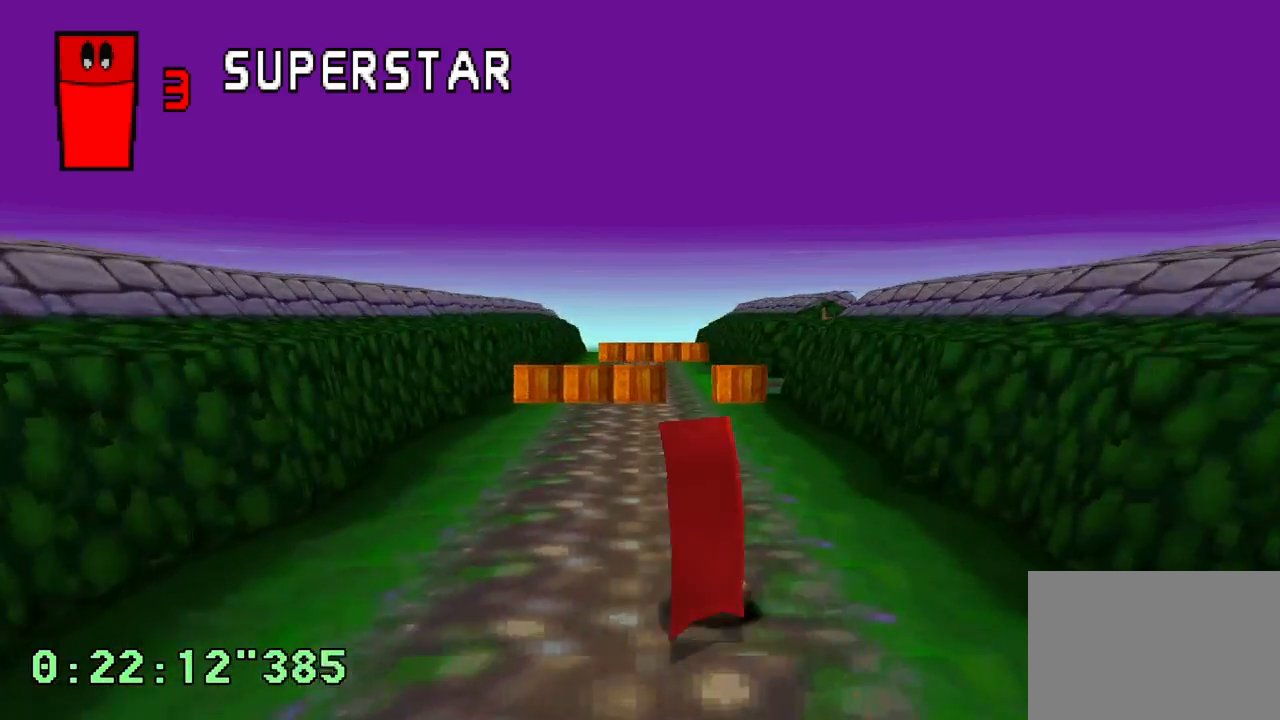
{"dt_ms": 500, "buttons": ["CROSS"], "left_stick": "center", "right_stick": "center", "events": []}
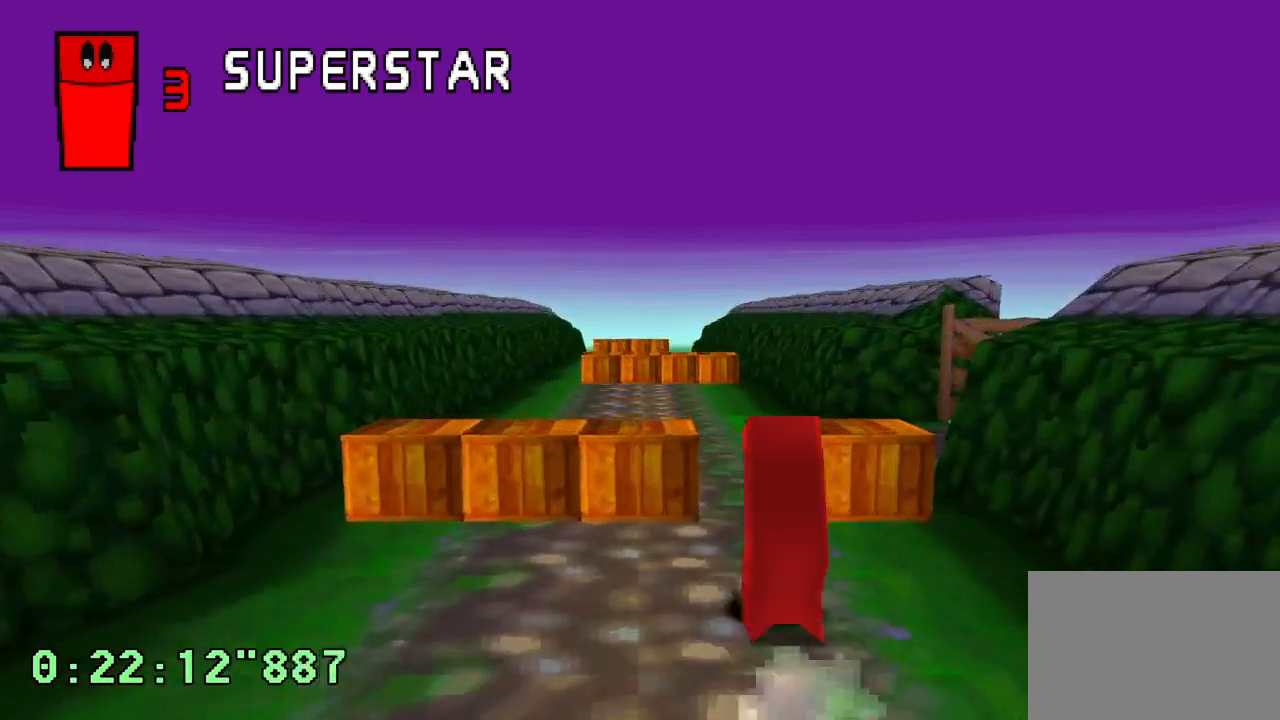
{"dt_ms": 500, "buttons": ["CROSS", "DPAD_LEFT"], "left_stick": "center", "right_stick": "center", "events": [[150, "DPAD_LEFT", "down"]]}
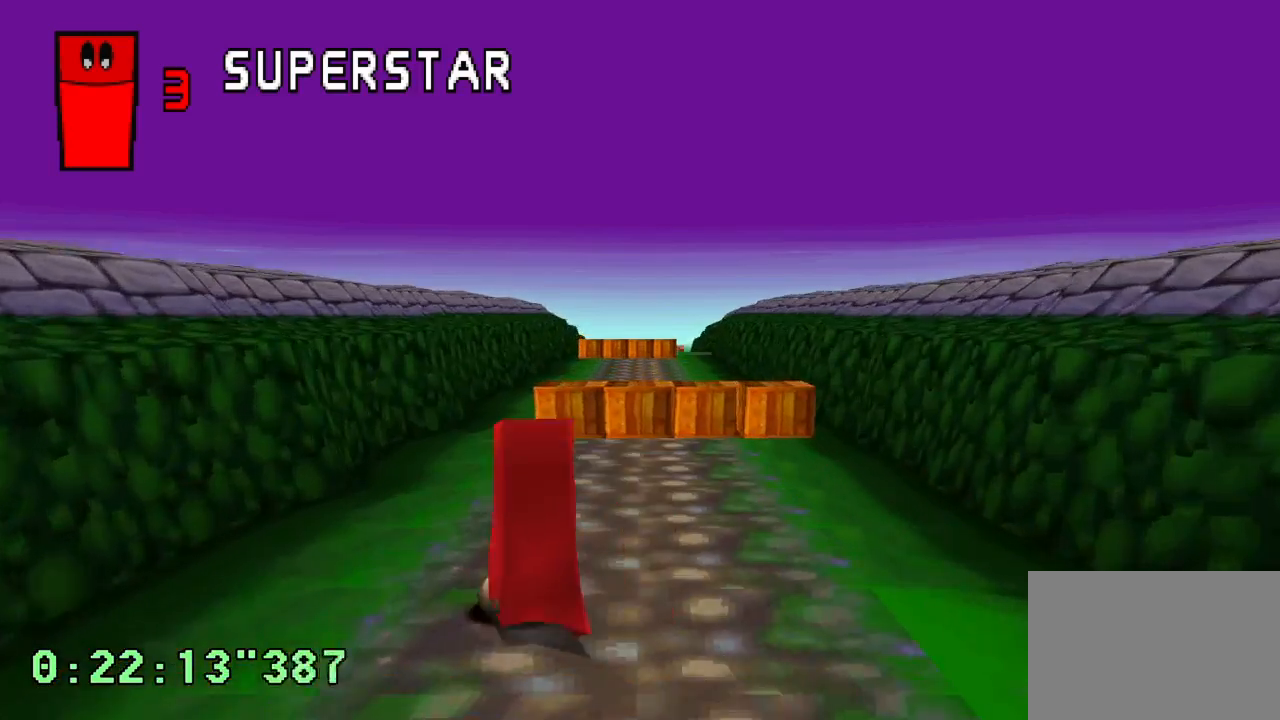
{"dt_ms": 1000, "buttons": ["CROSS"], "left_stick": "center", "right_stick": "center", "events": [[67, "DPAD_LEFT", "up"], [350, "DPAD_RIGHT", "down"], [917, "DPAD_RIGHT", "up"]]}
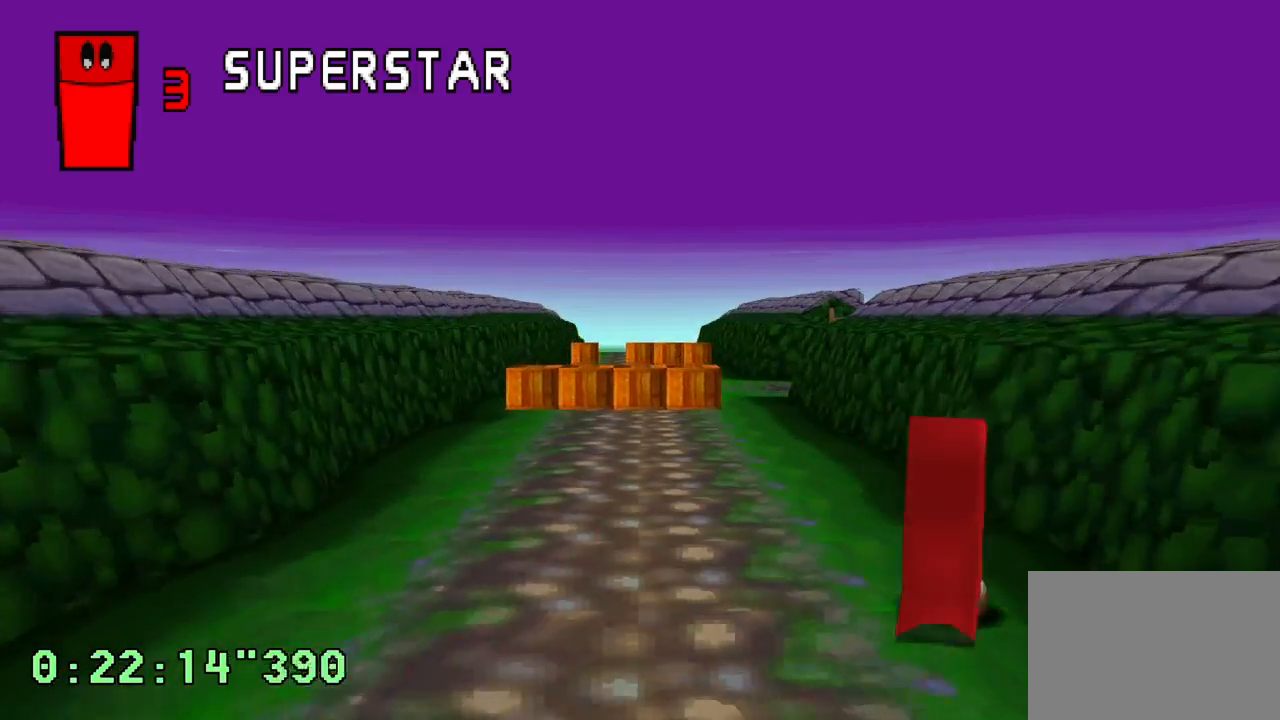
{"dt_ms": 500, "buttons": ["CROSS", "DPAD_LEFT"], "left_stick": "center", "right_stick": "center", "events": [[500, "DPAD_LEFT", "down"]]}
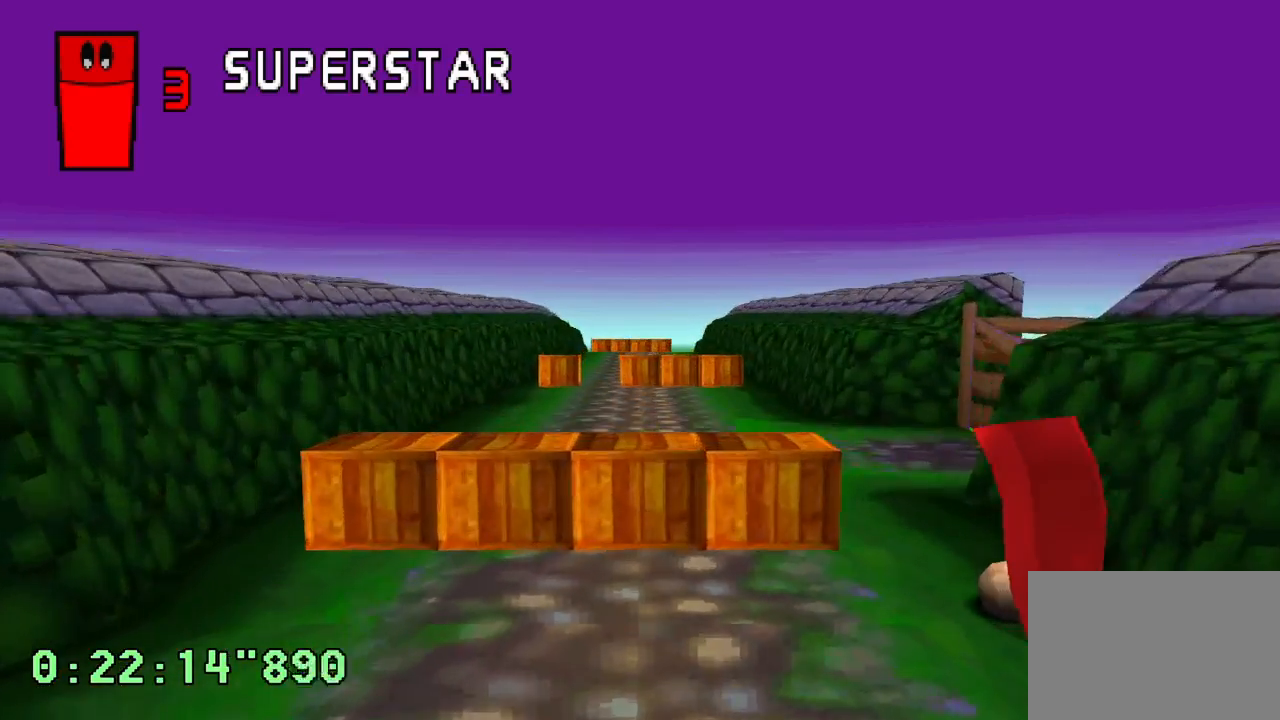
{"dt_ms": 500, "buttons": ["CROSS"], "left_stick": "center", "right_stick": "center", "events": [[317, "DPAD_LEFT", "up"]]}
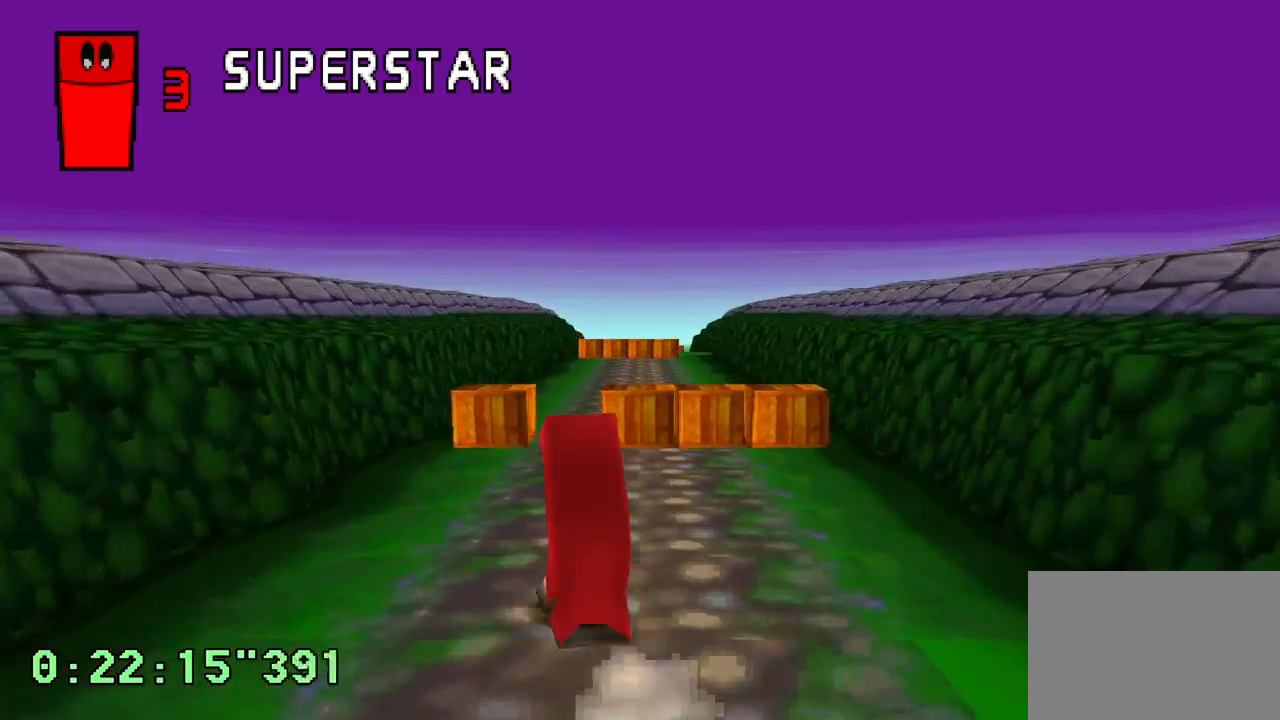
{"dt_ms": 500, "buttons": ["CROSS", "DPAD_RIGHT"], "left_stick": "center", "right_stick": "center", "events": [[483, "DPAD_RIGHT", "down"]]}
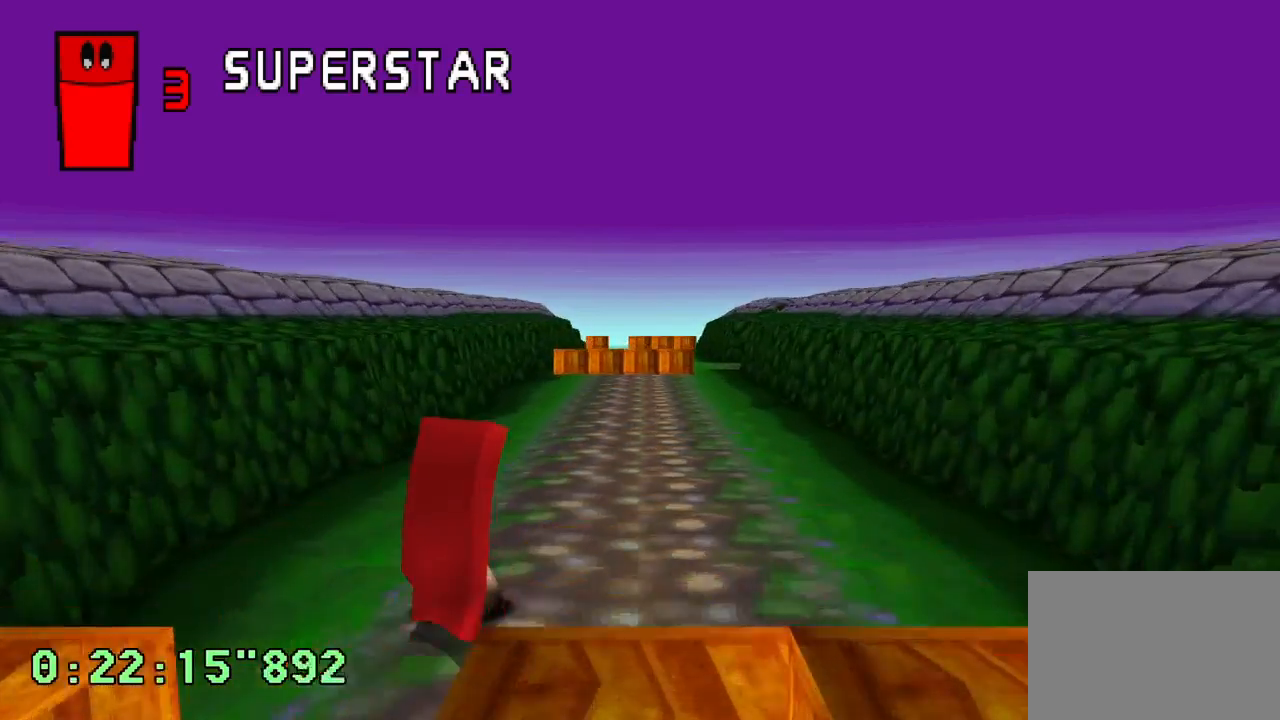
{"dt_ms": 500, "buttons": ["CROSS"], "left_stick": "center", "right_stick": "center", "events": [[300, "DPAD_RIGHT", "up"]]}
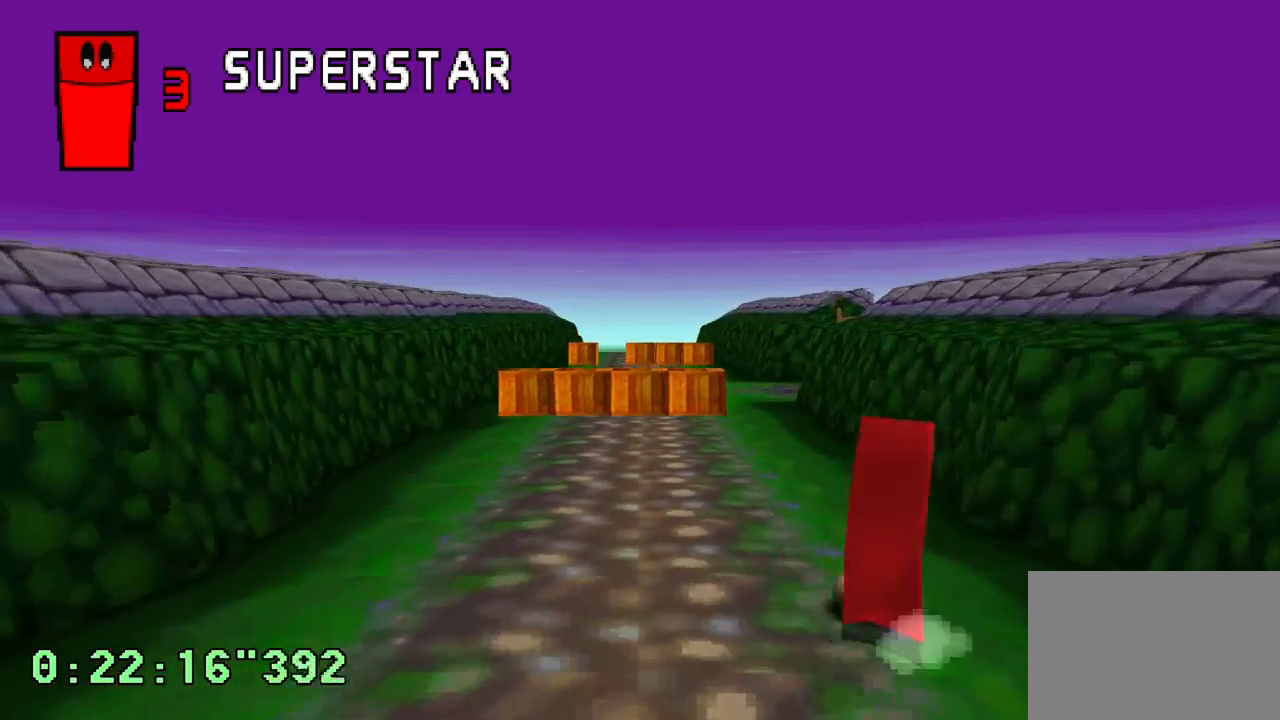
{"dt_ms": 500, "buttons": ["CROSS"], "left_stick": "center", "right_stick": "center", "events": []}
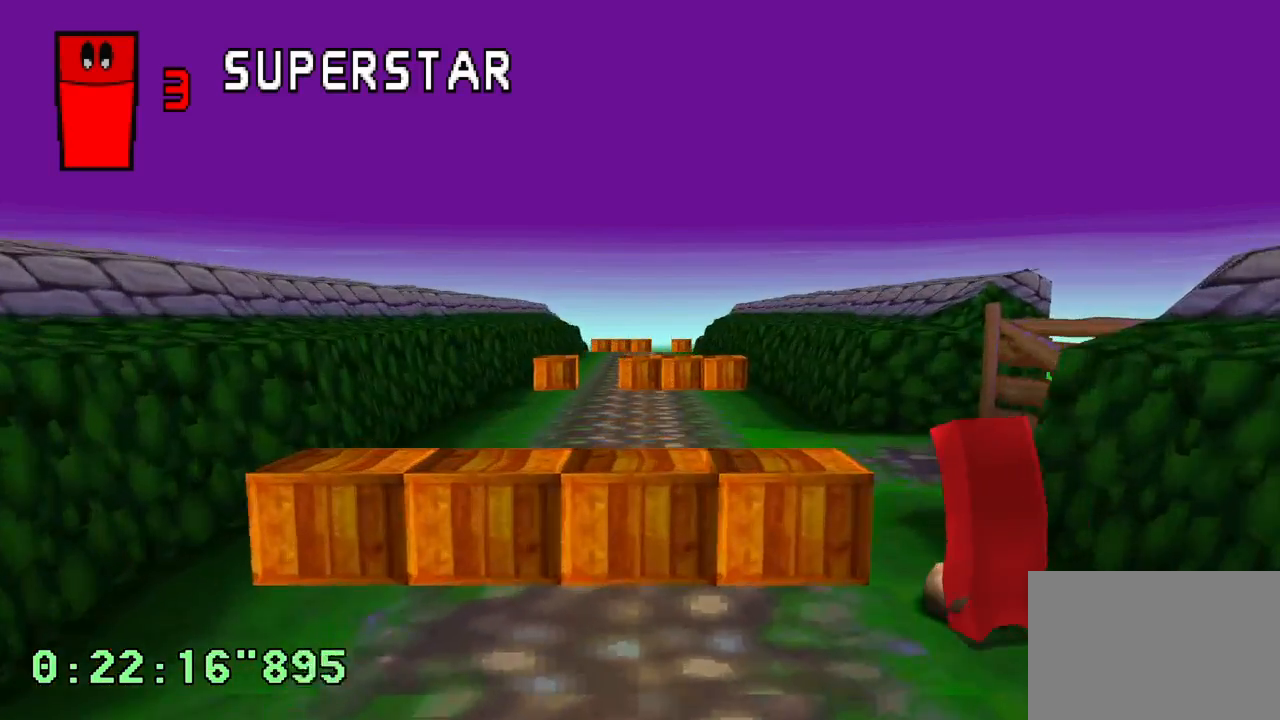
{"dt_ms": 500, "buttons": ["CROSS"], "left_stick": "center", "right_stick": "center", "events": [[33, "DPAD_LEFT", "down"], [317, "DPAD_LEFT", "up"]]}
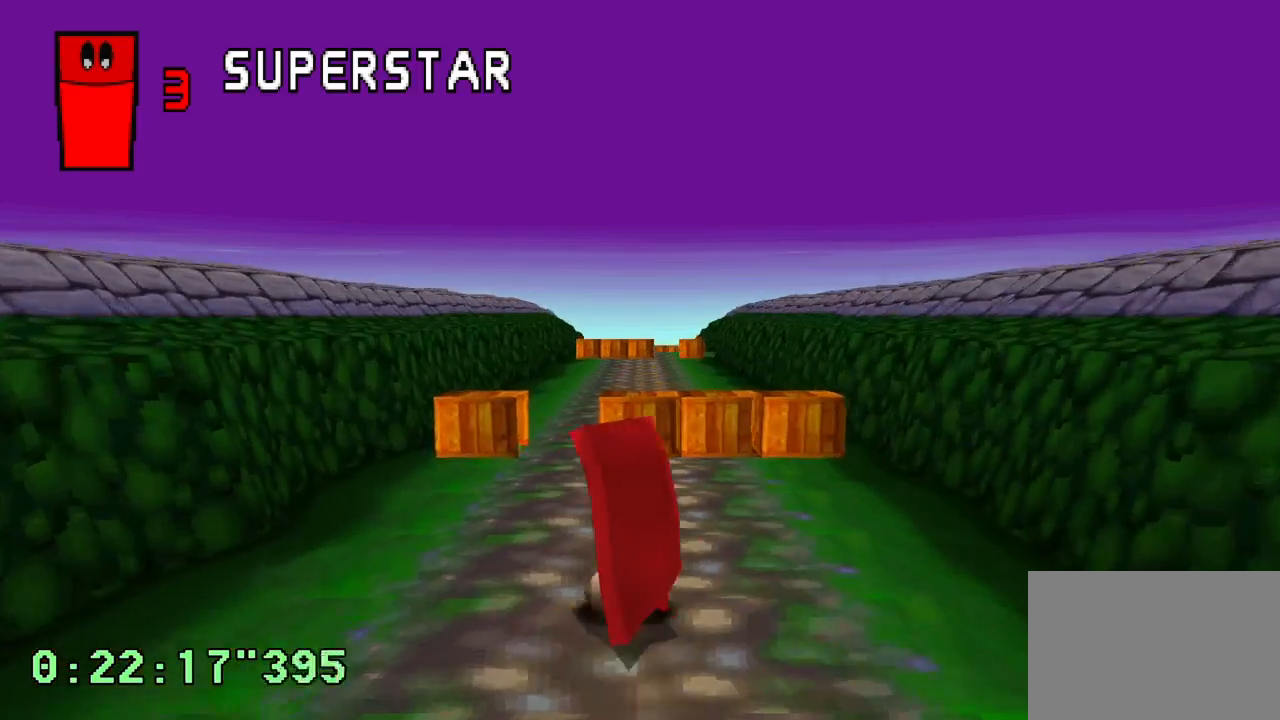
{"dt_ms": 500, "buttons": ["CROSS"], "left_stick": "center", "right_stick": "center", "events": []}
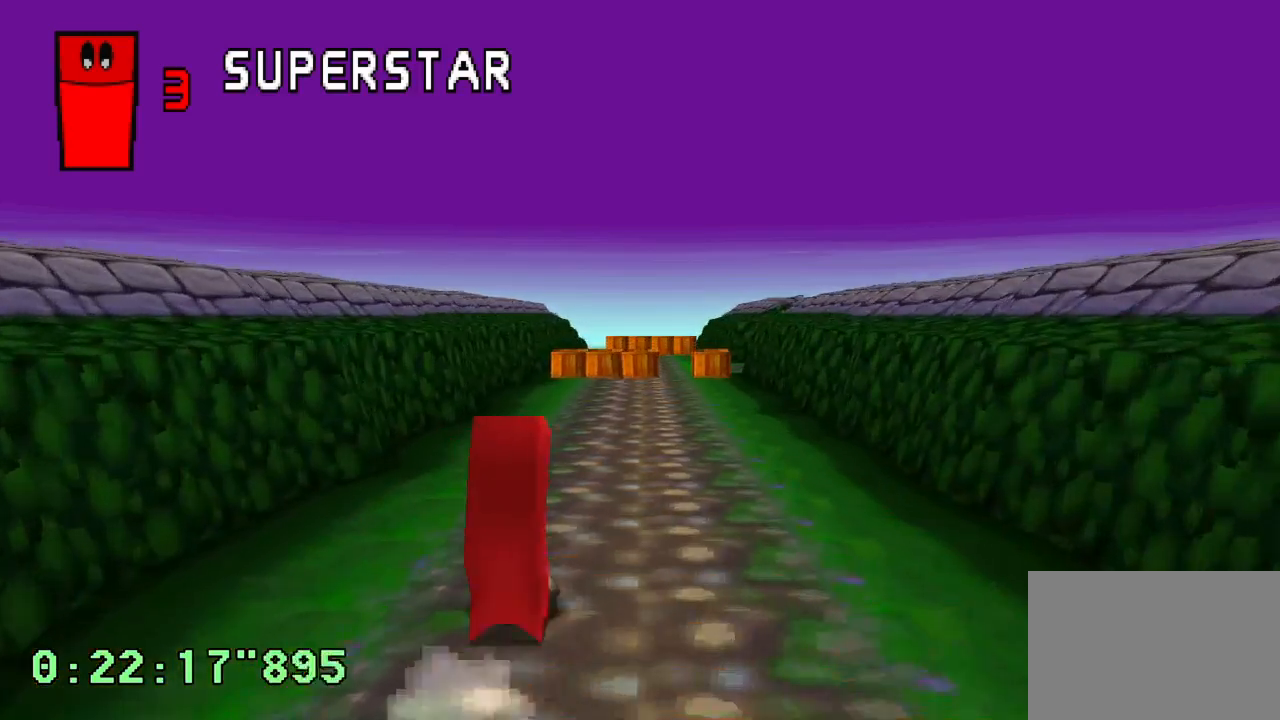
{"dt_ms": 500, "buttons": ["CROSS"], "left_stick": "center", "right_stick": "center", "events": [[133, "DPAD_RIGHT", "down"], [283, "DPAD_RIGHT", "up"]]}
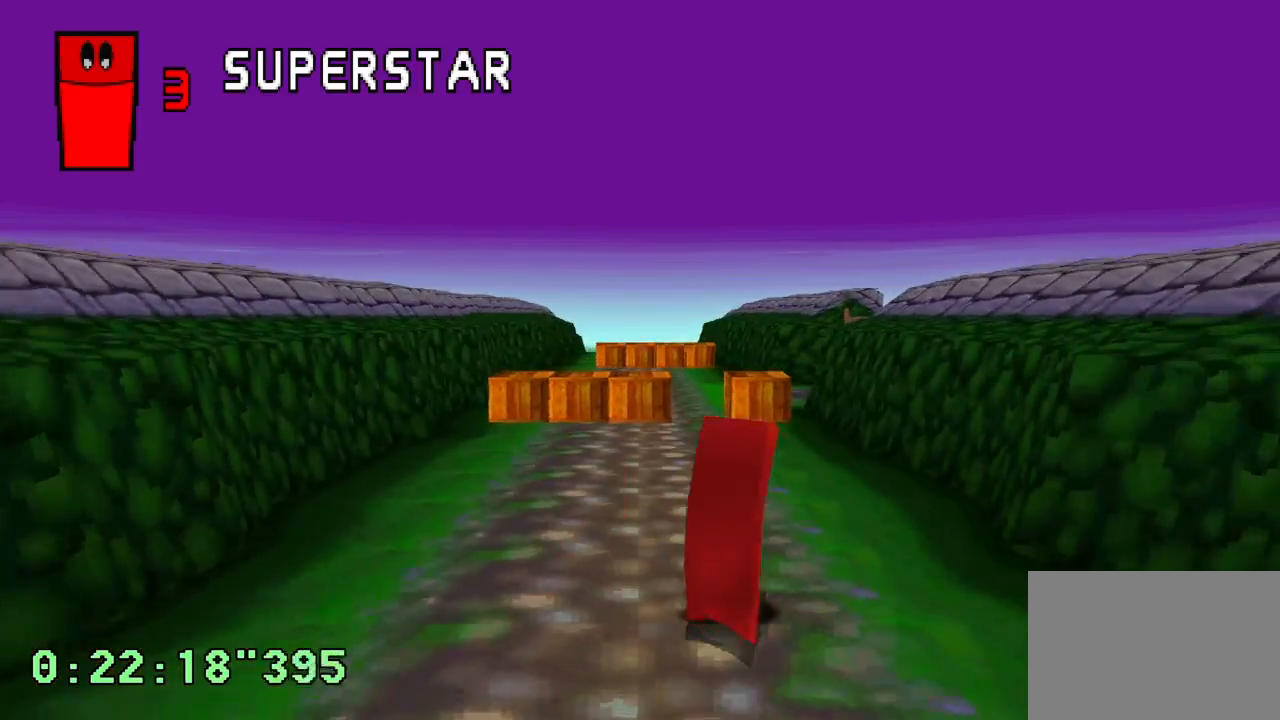
{"dt_ms": 500, "buttons": ["CROSS", "DPAD_LEFT"], "left_stick": "center", "right_stick": "center", "events": [[500, "DPAD_LEFT", "down"]]}
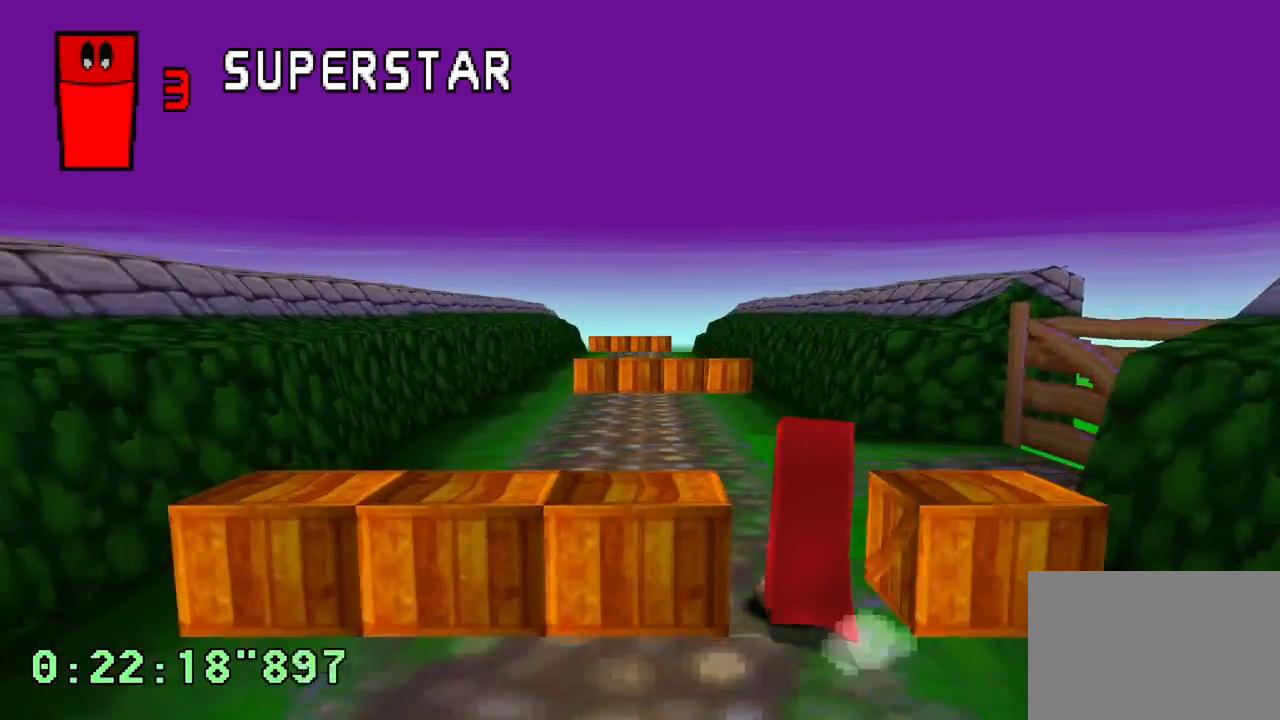
{"dt_ms": 500, "buttons": ["CROSS"], "left_stick": "center", "right_stick": "center", "events": [[367, "DPAD_LEFT", "up"]]}